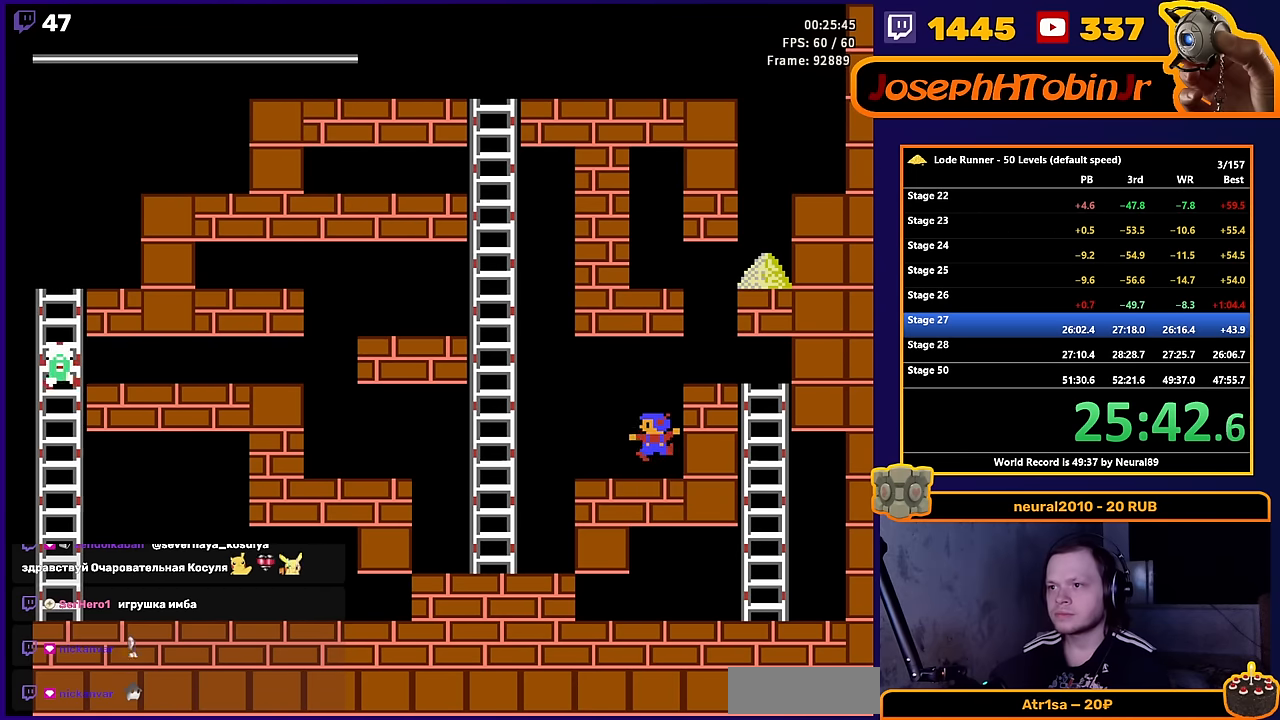
Gameplay with a controller (Nintendo layout); each line is a JSON object with the inputs held at the frame after it. "events" lists button and stick changes between this image and that frame as [ms after this image, input, new state], when the widget could be followed in between. Not read: L3 R3.
{"buttons": ["DPAD_LEFT"], "events": []}
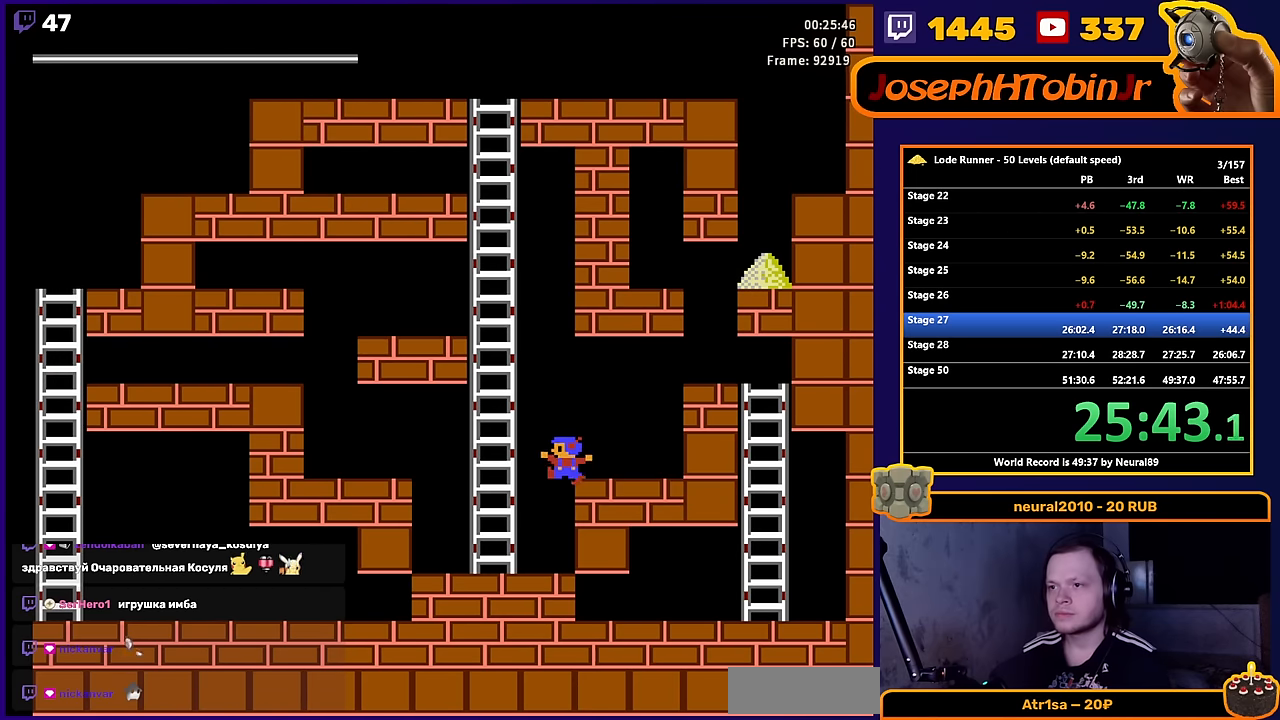
{"buttons": ["DPAD_UP", "DPAD_LEFT"], "events": [[467, "DPAD_UP", "down"]]}
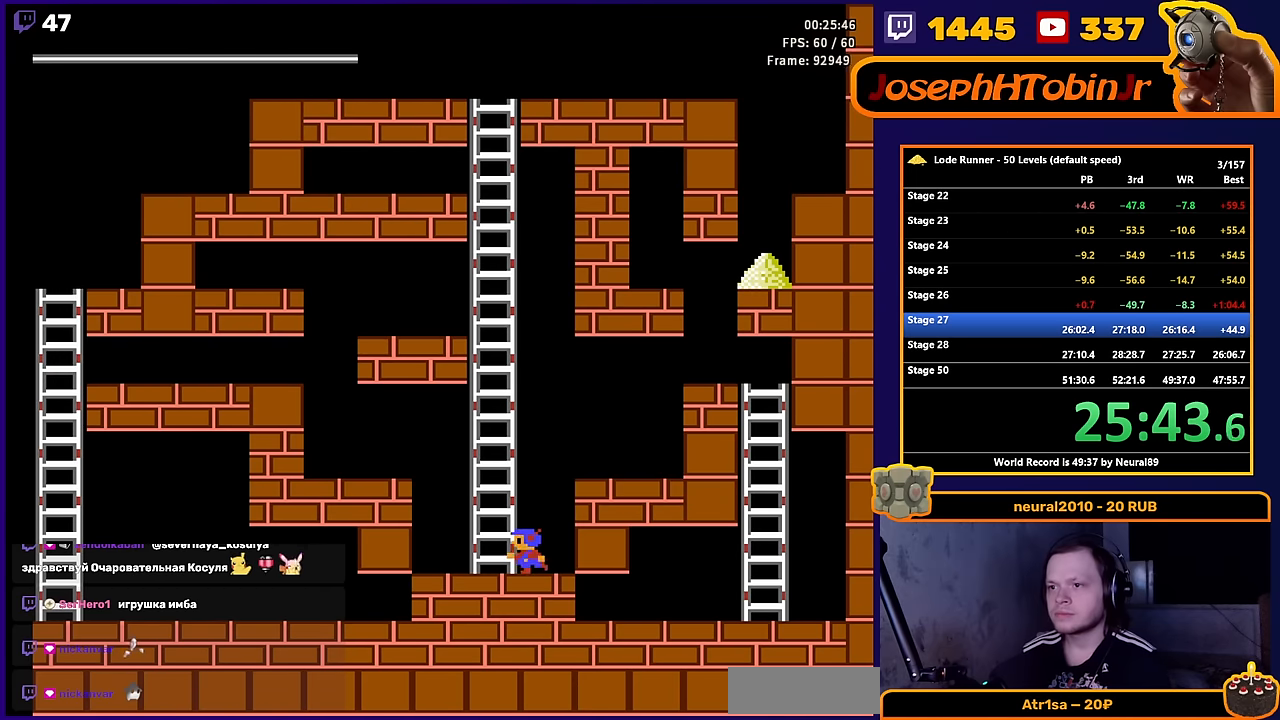
{"buttons": ["DPAD_UP"], "events": [[83, "DPAD_LEFT", "up"]]}
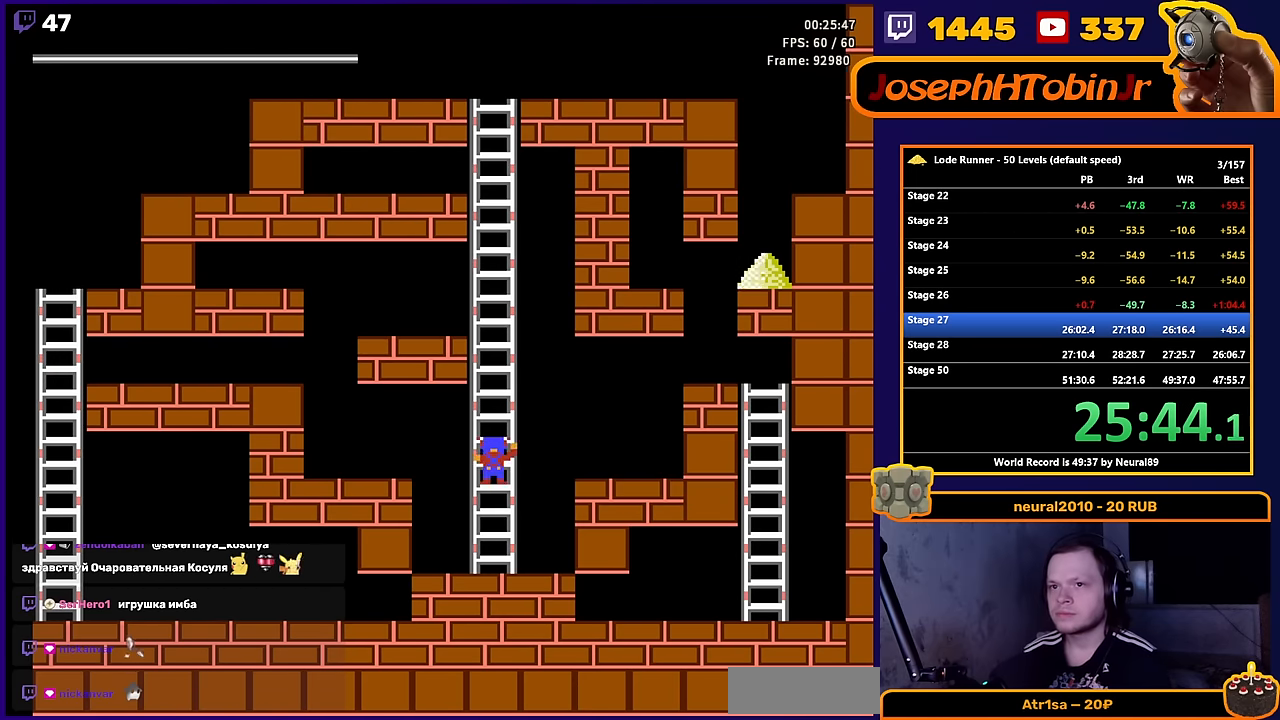
{"buttons": ["DPAD_UP"], "events": []}
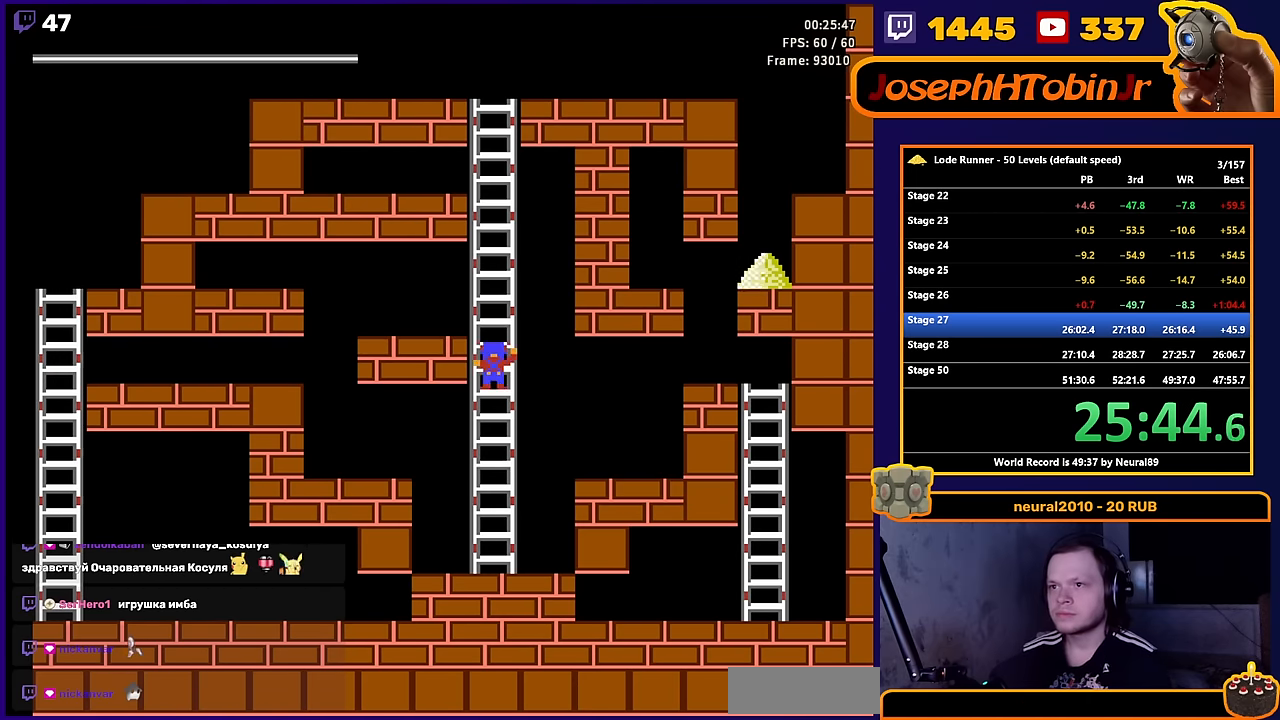
{"buttons": ["DPAD_UP"], "events": []}
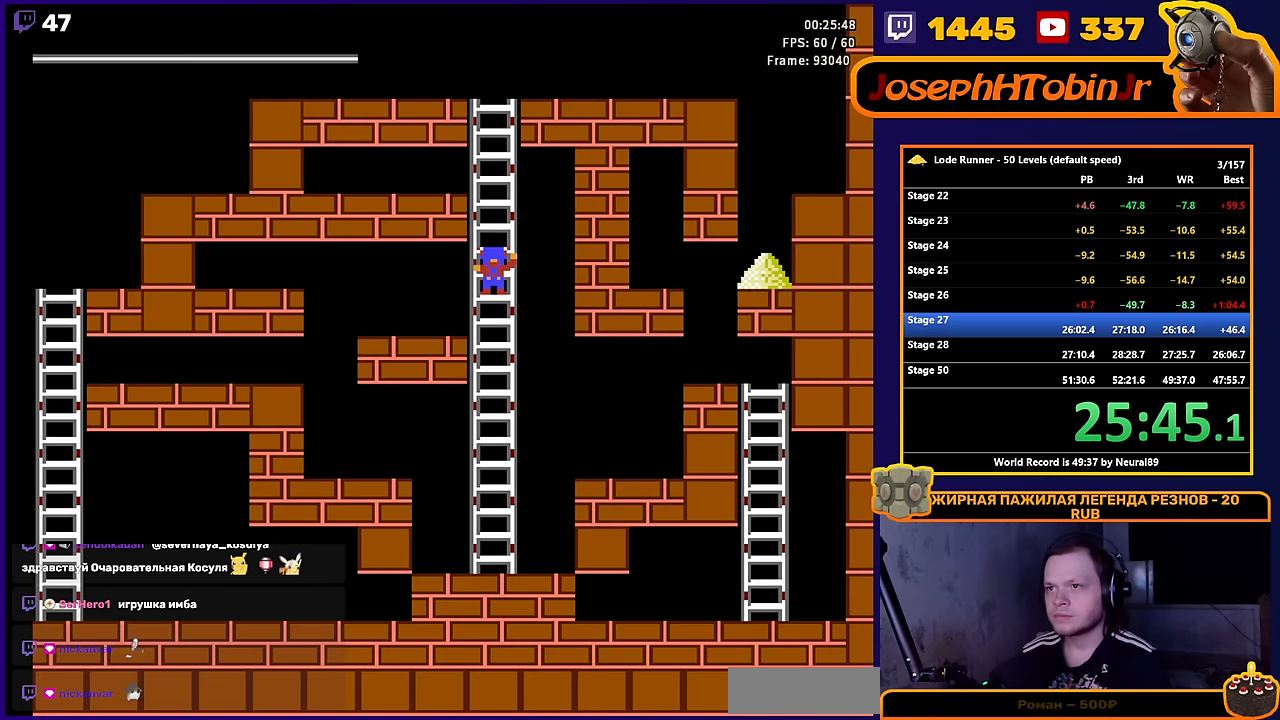
{"buttons": ["DPAD_UP"], "events": []}
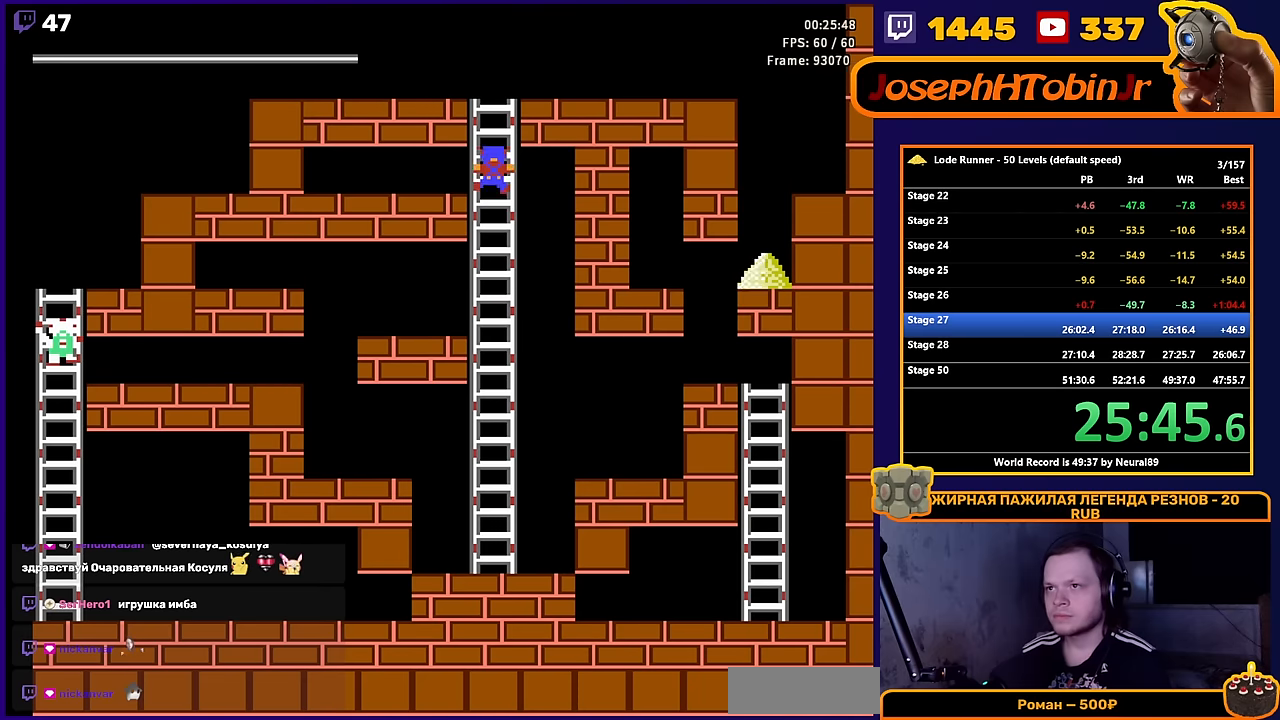
{"buttons": ["DPAD_RIGHT"], "events": [[350, "DPAD_RIGHT", "down"], [400, "DPAD_UP", "up"]]}
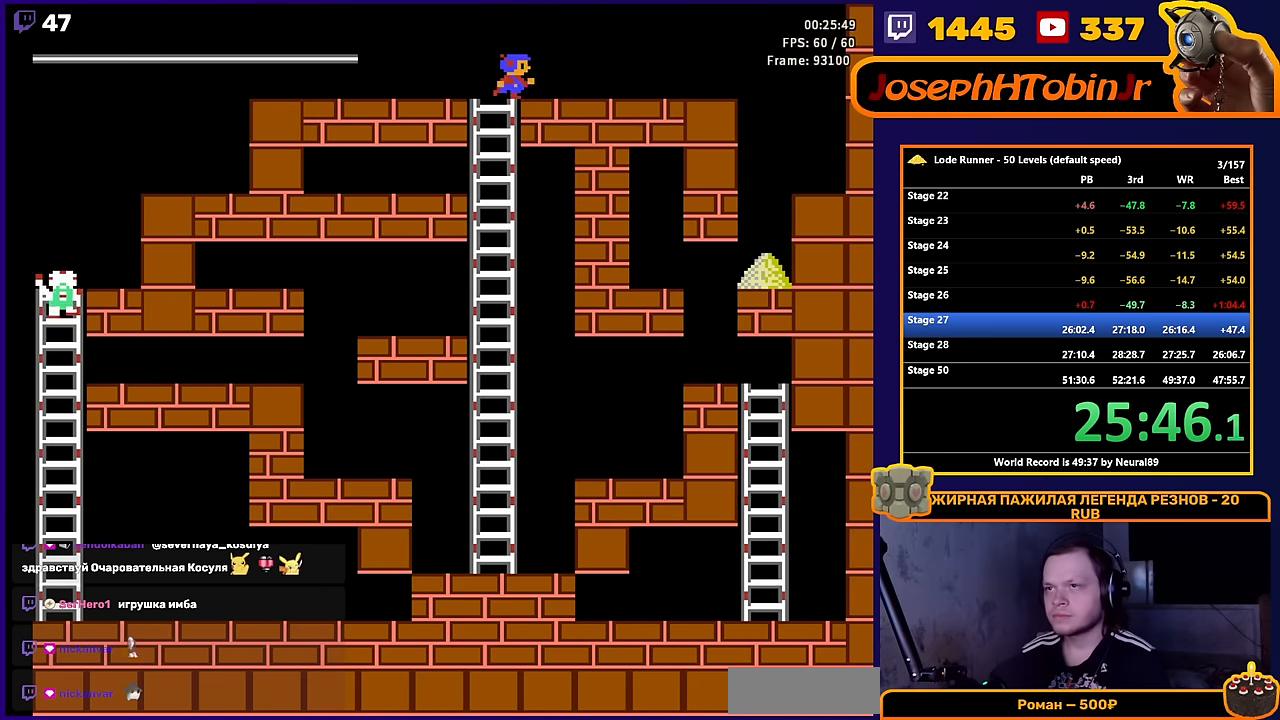
{"buttons": ["DPAD_RIGHT"], "events": []}
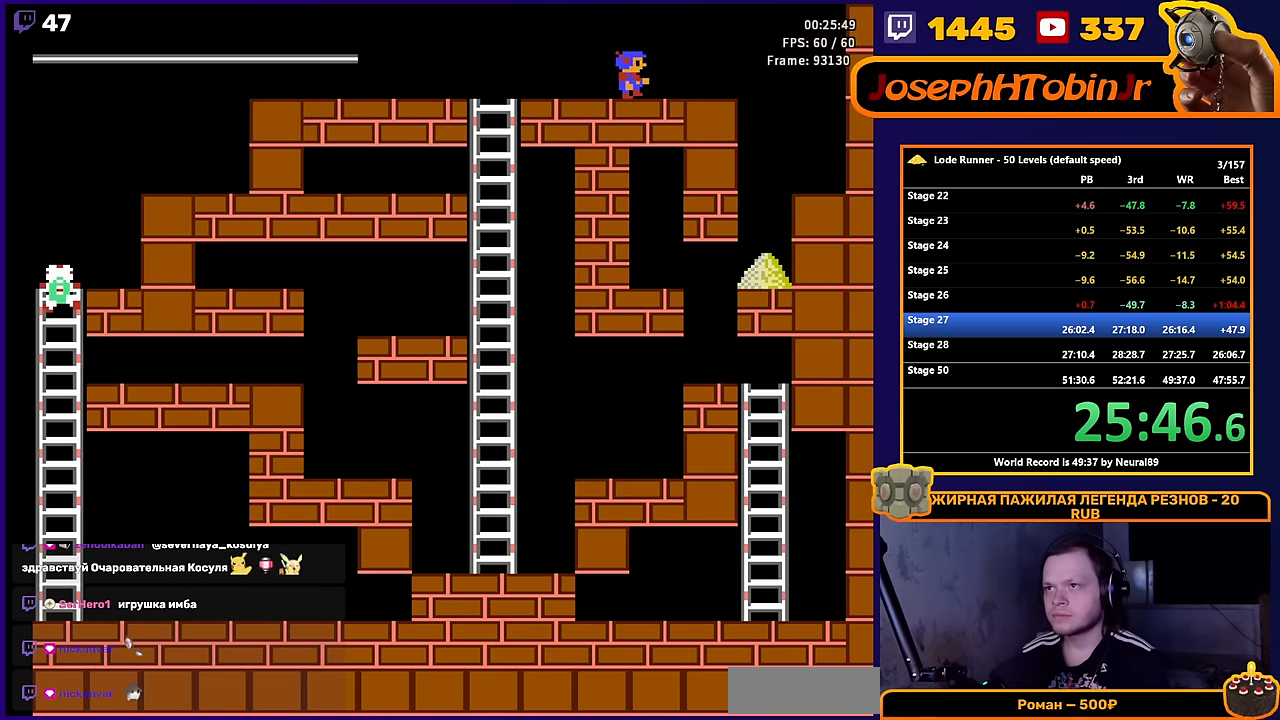
{"buttons": ["DPAD_RIGHT"], "events": []}
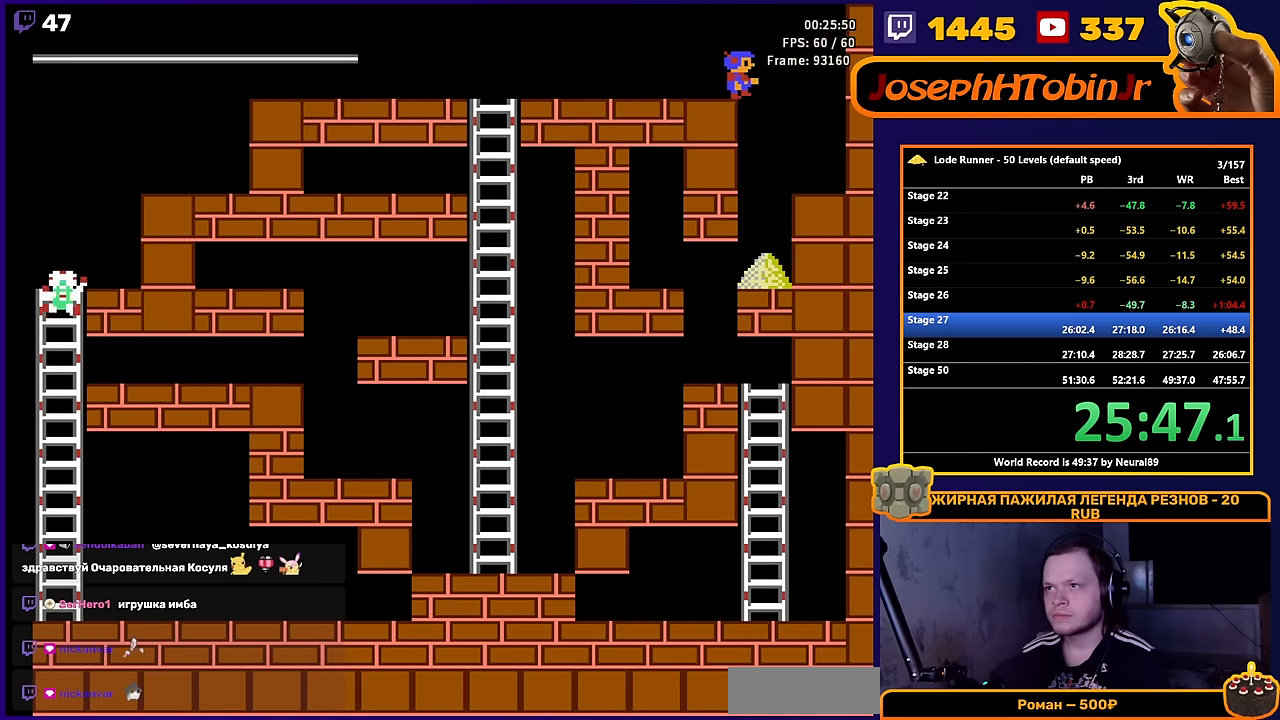
{"buttons": ["DPAD_LEFT"], "events": [[300, "DPAD_RIGHT", "up"], [433, "DPAD_LEFT", "down"]]}
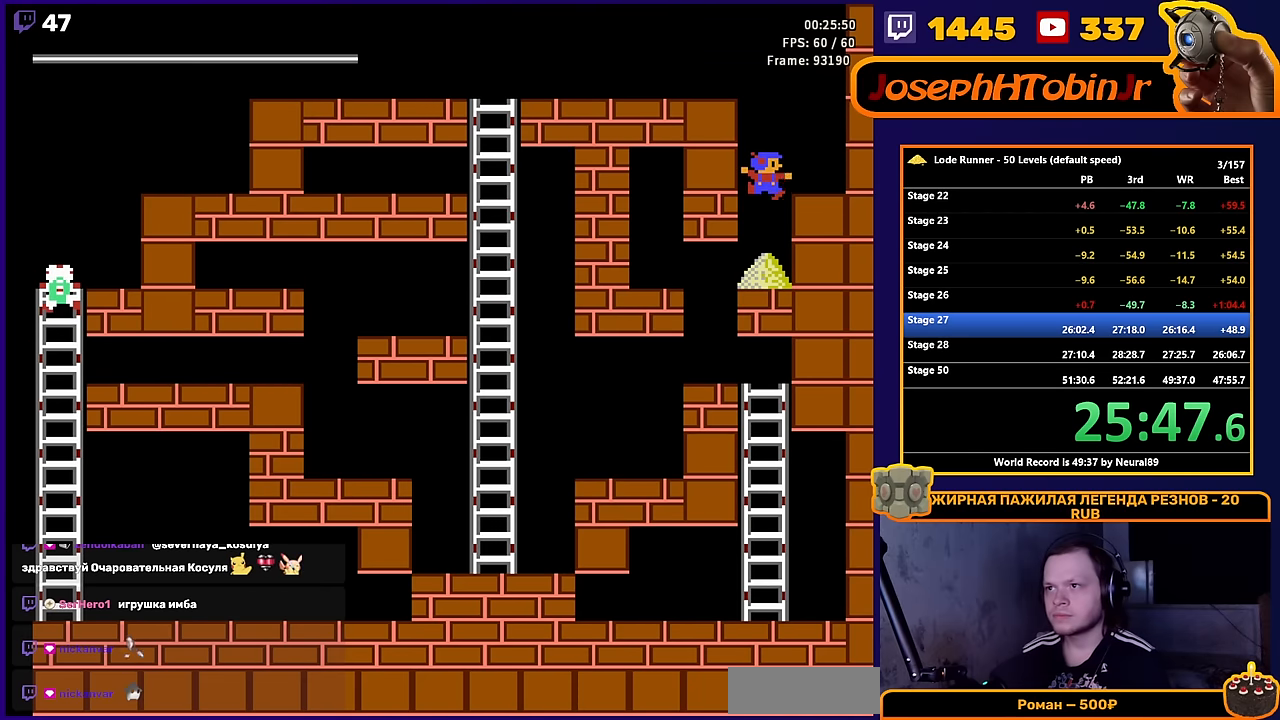
{"buttons": ["DPAD_LEFT"], "events": []}
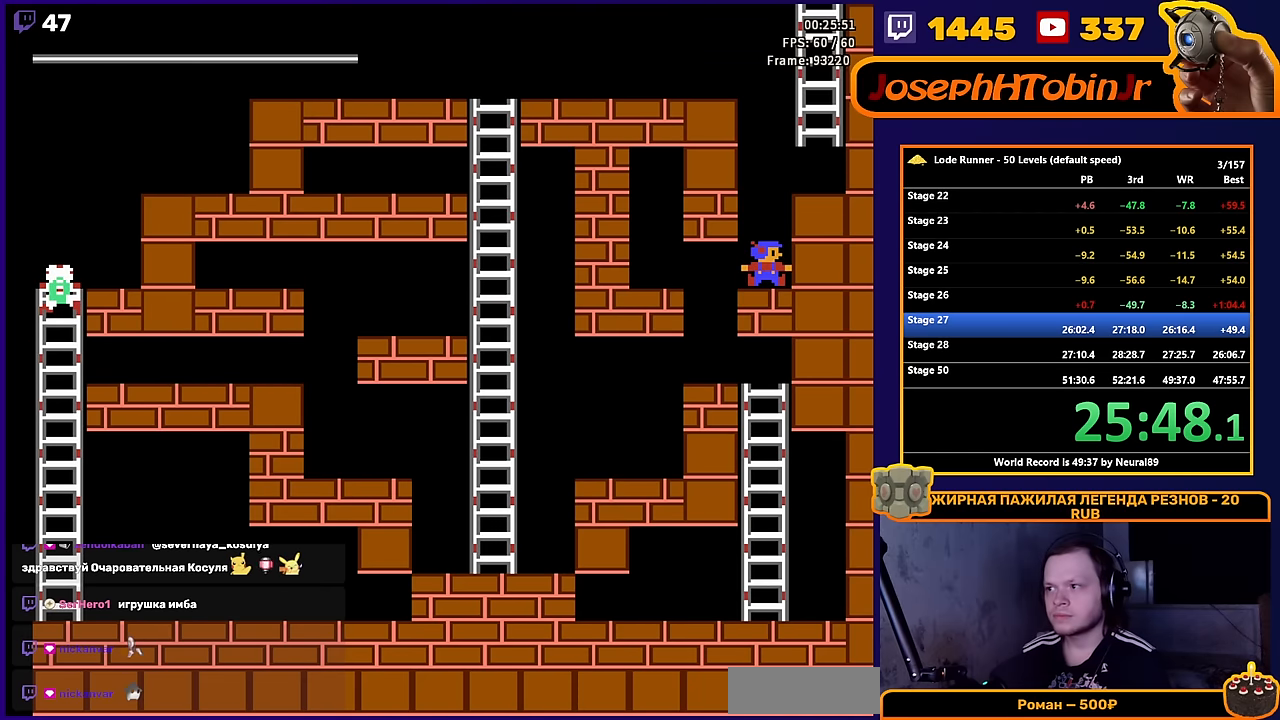
{"buttons": ["DPAD_LEFT"], "events": []}
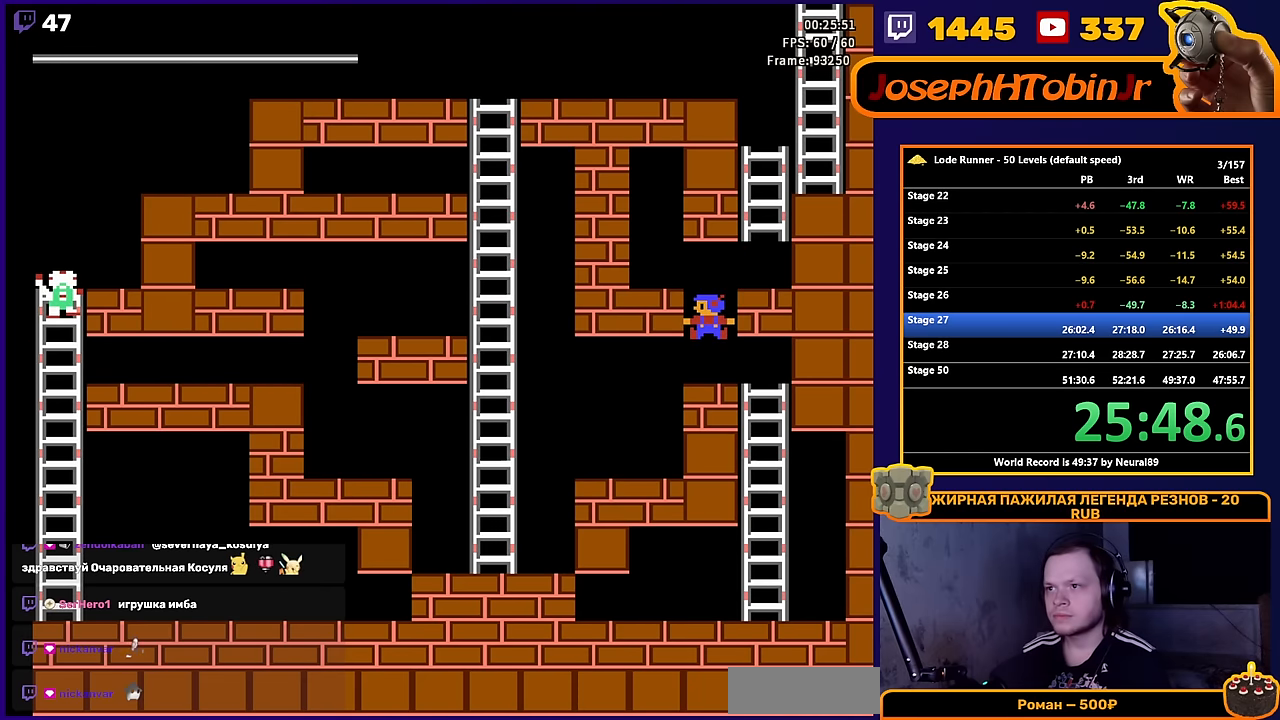
{"buttons": ["DPAD_LEFT"], "events": []}
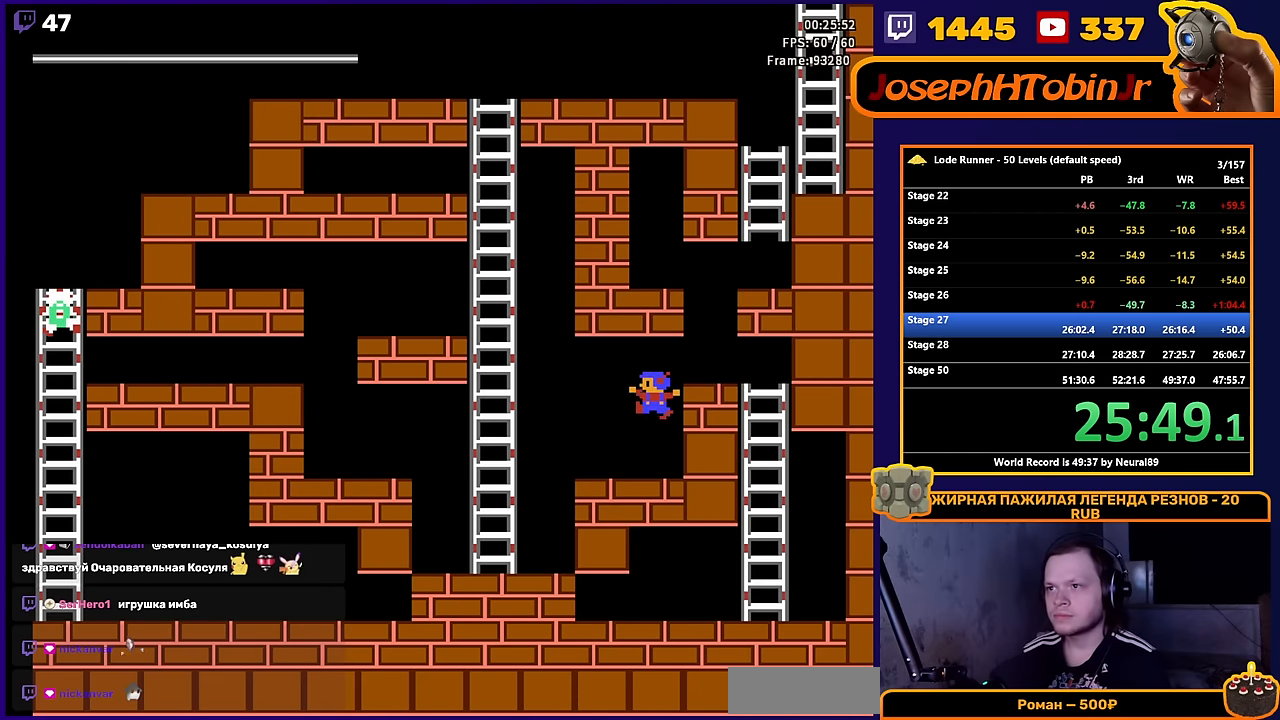
{"buttons": ["DPAD_LEFT"], "events": []}
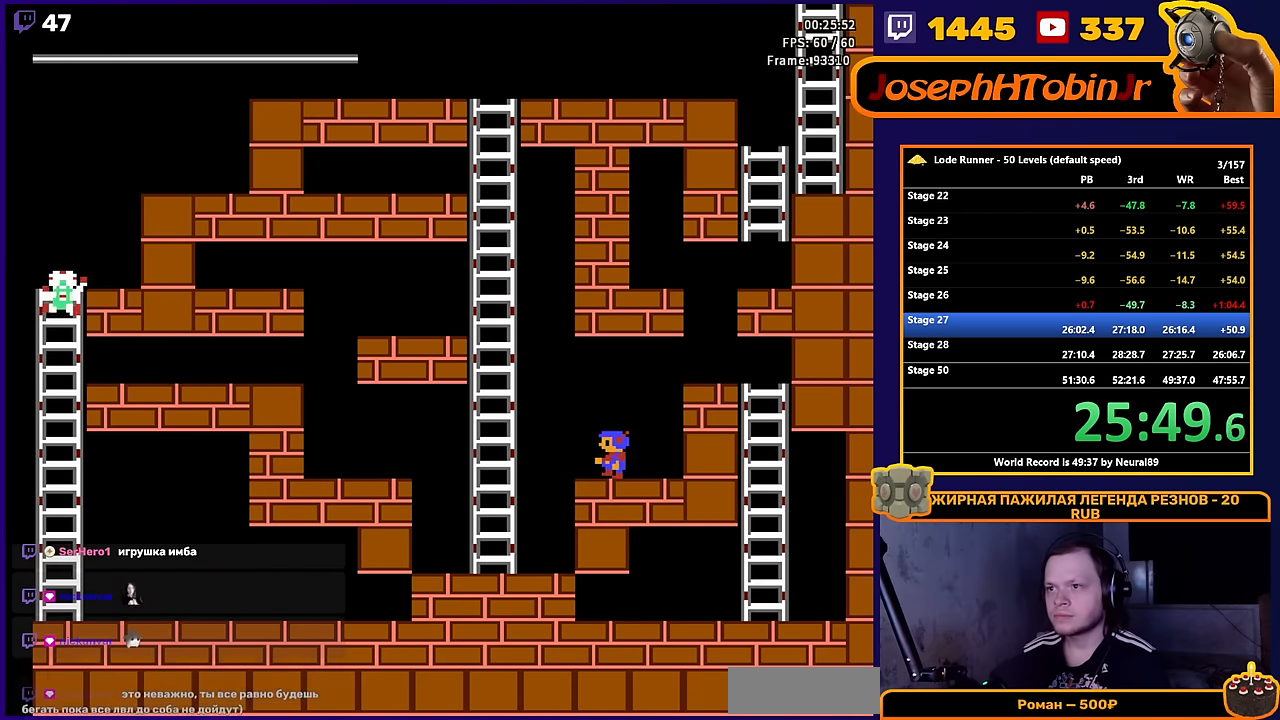
{"buttons": ["DPAD_LEFT"], "events": []}
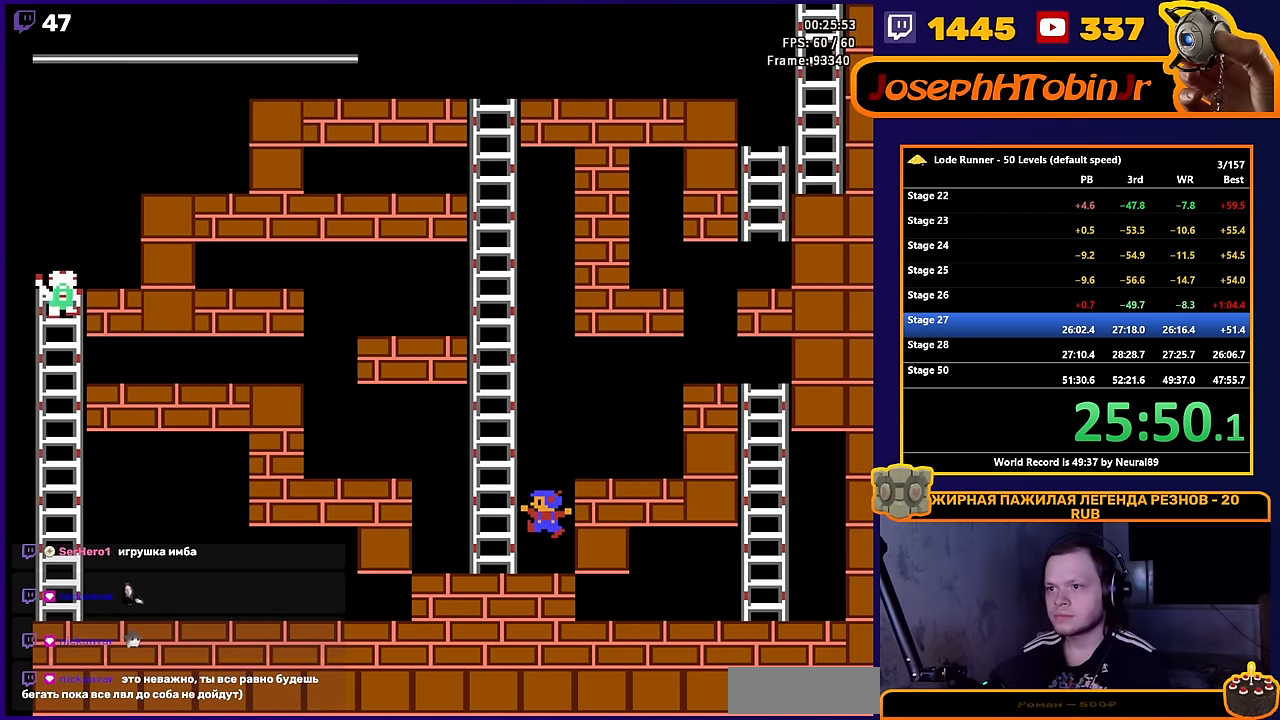
{"buttons": ["DPAD_UP"], "events": [[250, "DPAD_UP", "down"], [400, "DPAD_LEFT", "up"]]}
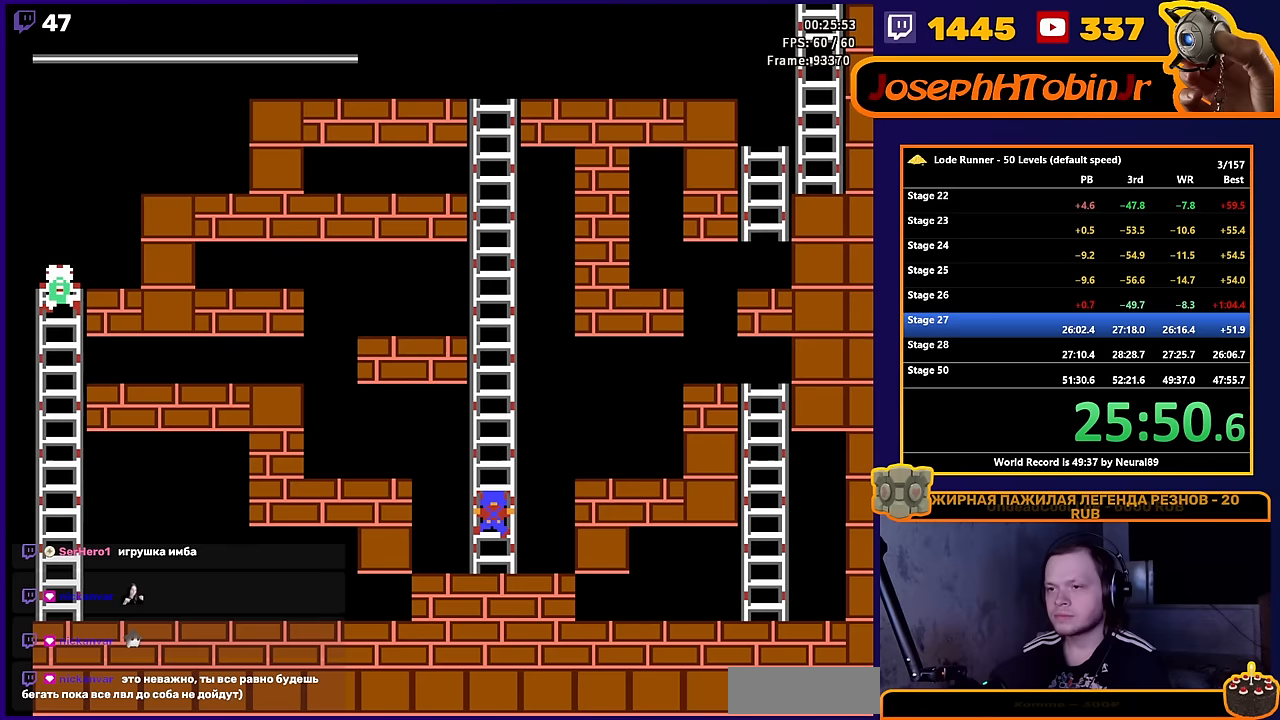
{"buttons": ["DPAD_UP"], "events": []}
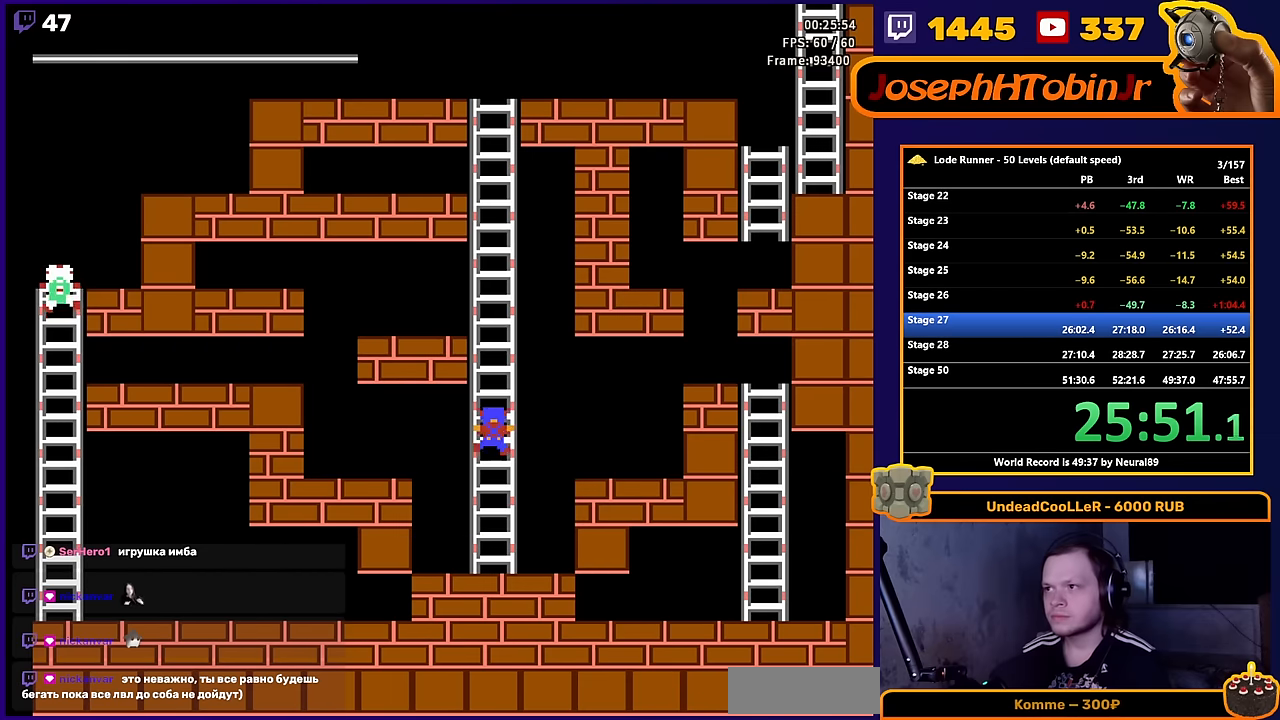
{"buttons": ["DPAD_UP"], "events": []}
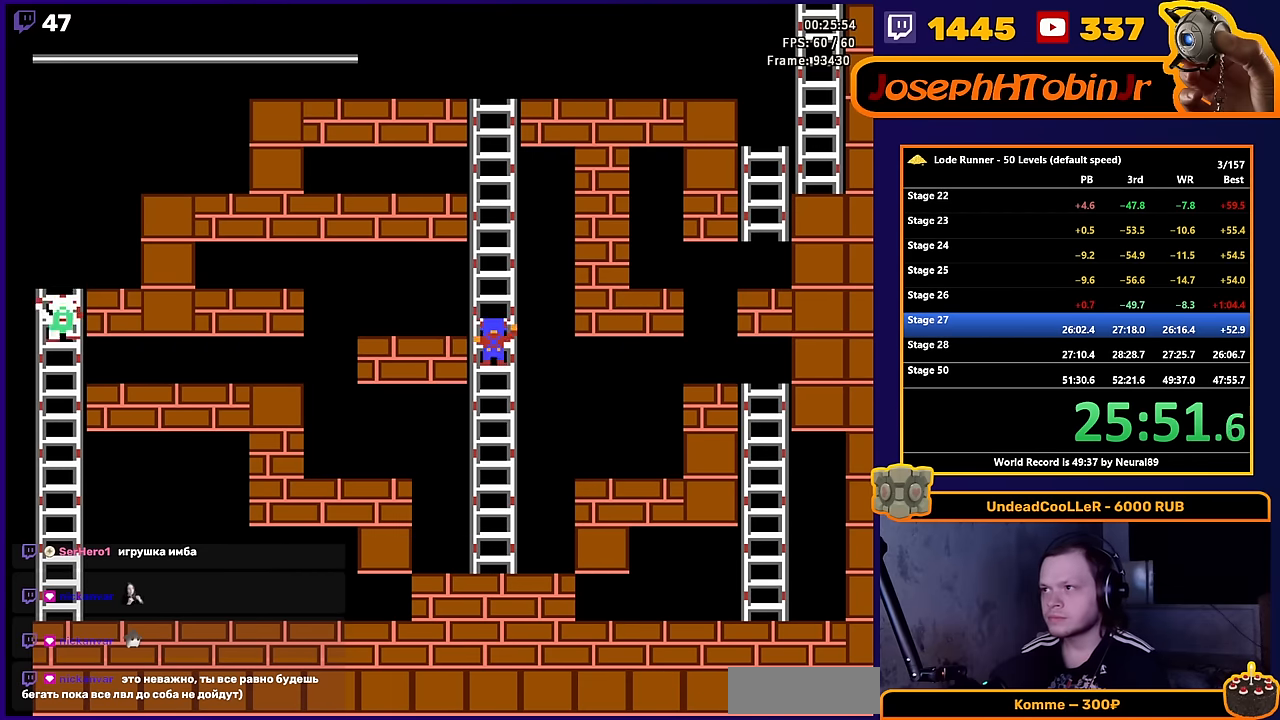
{"buttons": ["DPAD_UP"], "events": []}
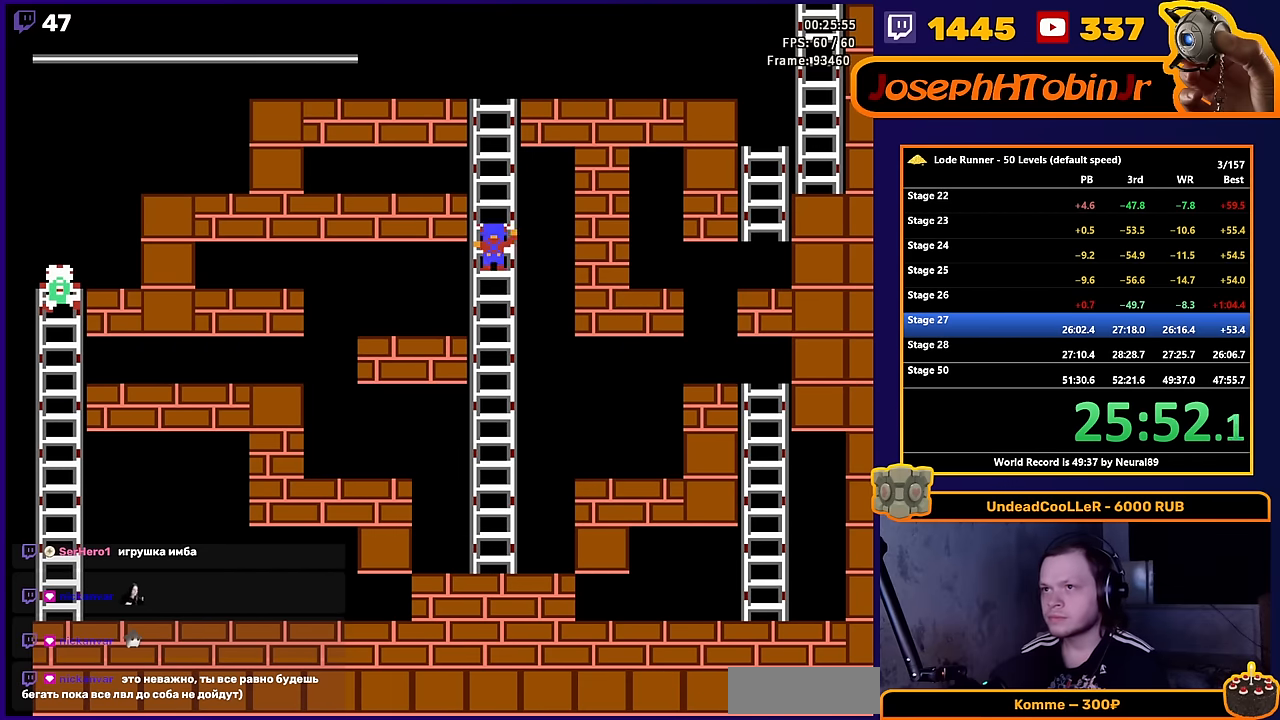
{"buttons": ["DPAD_UP"], "events": []}
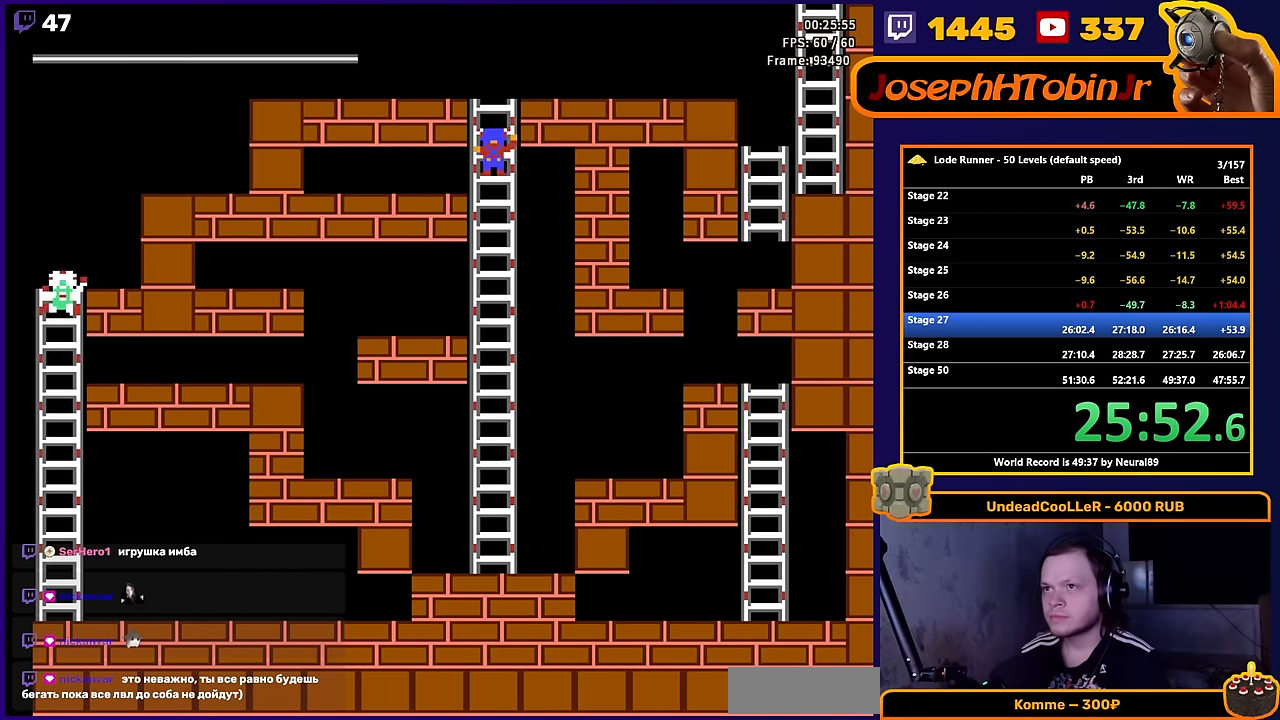
{"buttons": ["DPAD_RIGHT"], "events": [[267, "DPAD_RIGHT", "down"], [300, "DPAD_UP", "up"]]}
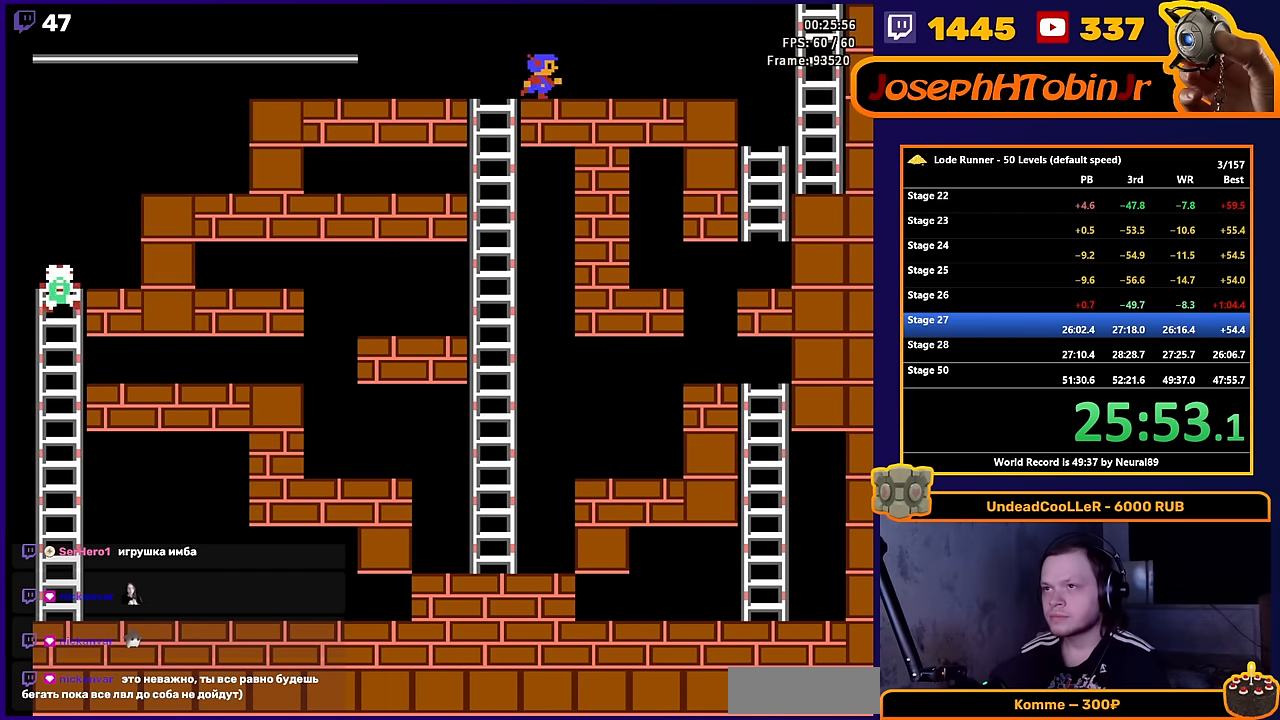
{"buttons": ["DPAD_RIGHT"], "events": []}
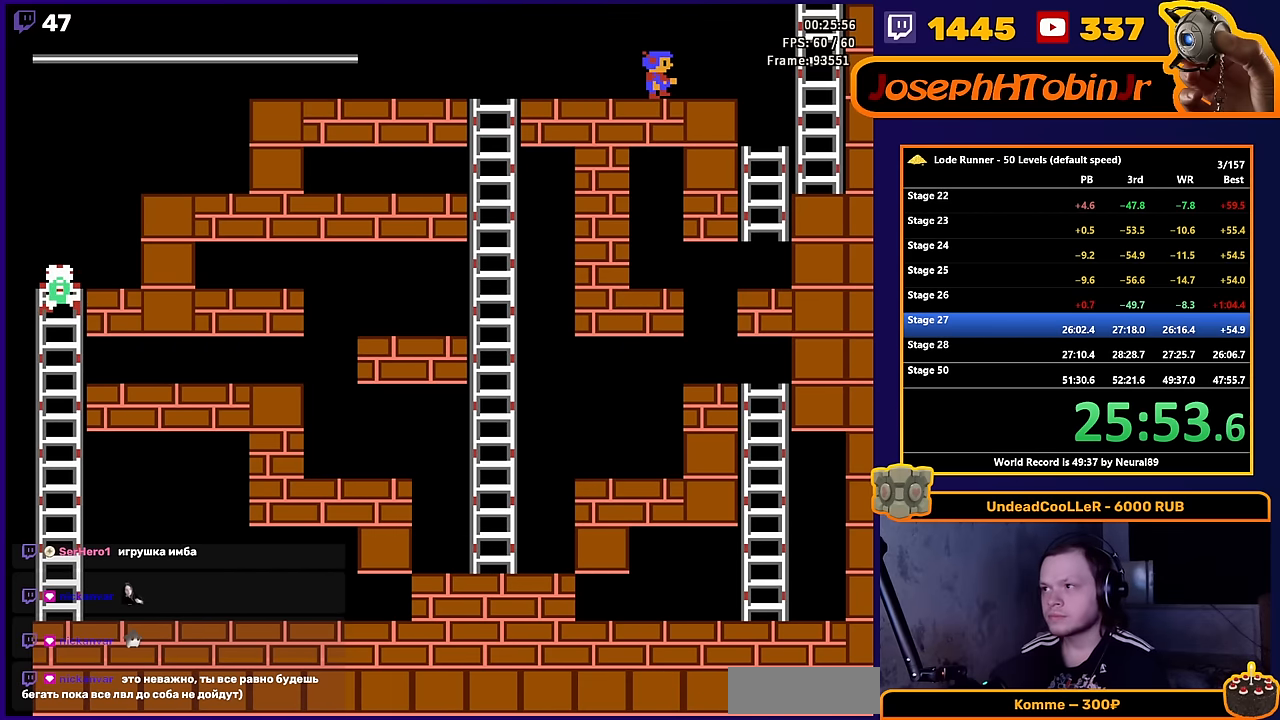
{"buttons": ["DPAD_RIGHT"], "events": []}
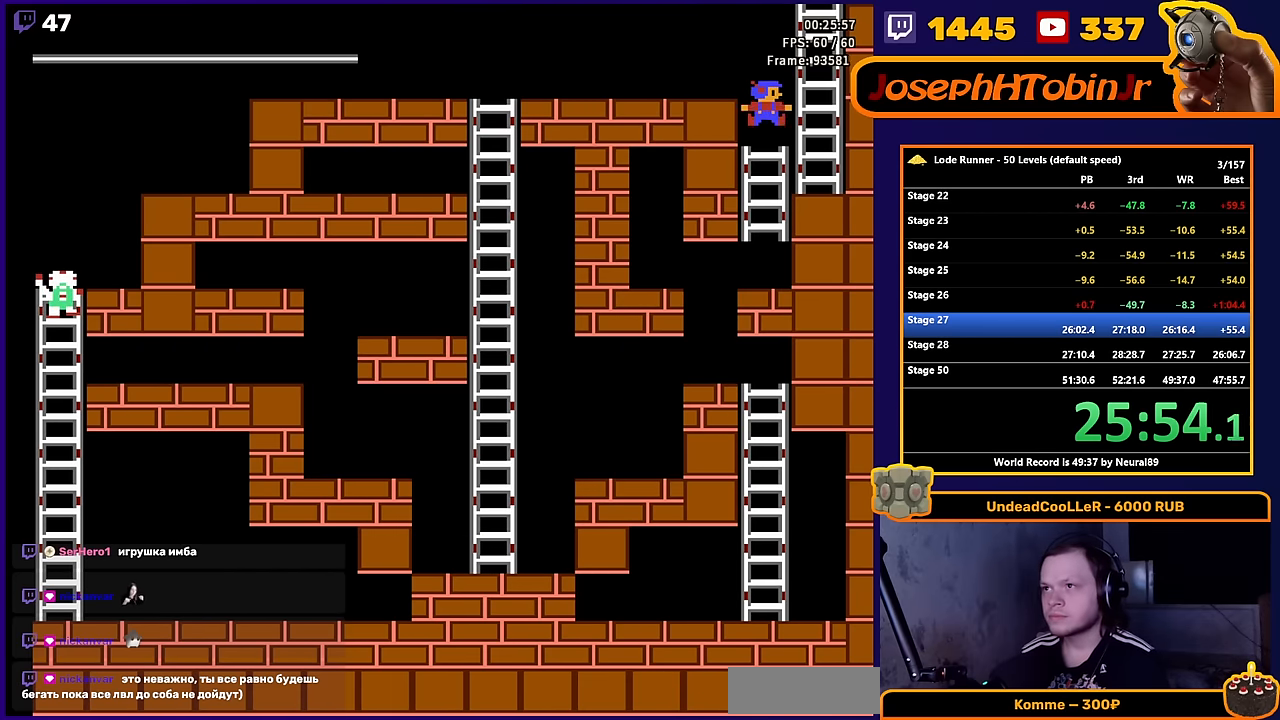
{"buttons": ["DPAD_UP"], "events": [[250, "DPAD_UP", "down"], [383, "DPAD_RIGHT", "up"]]}
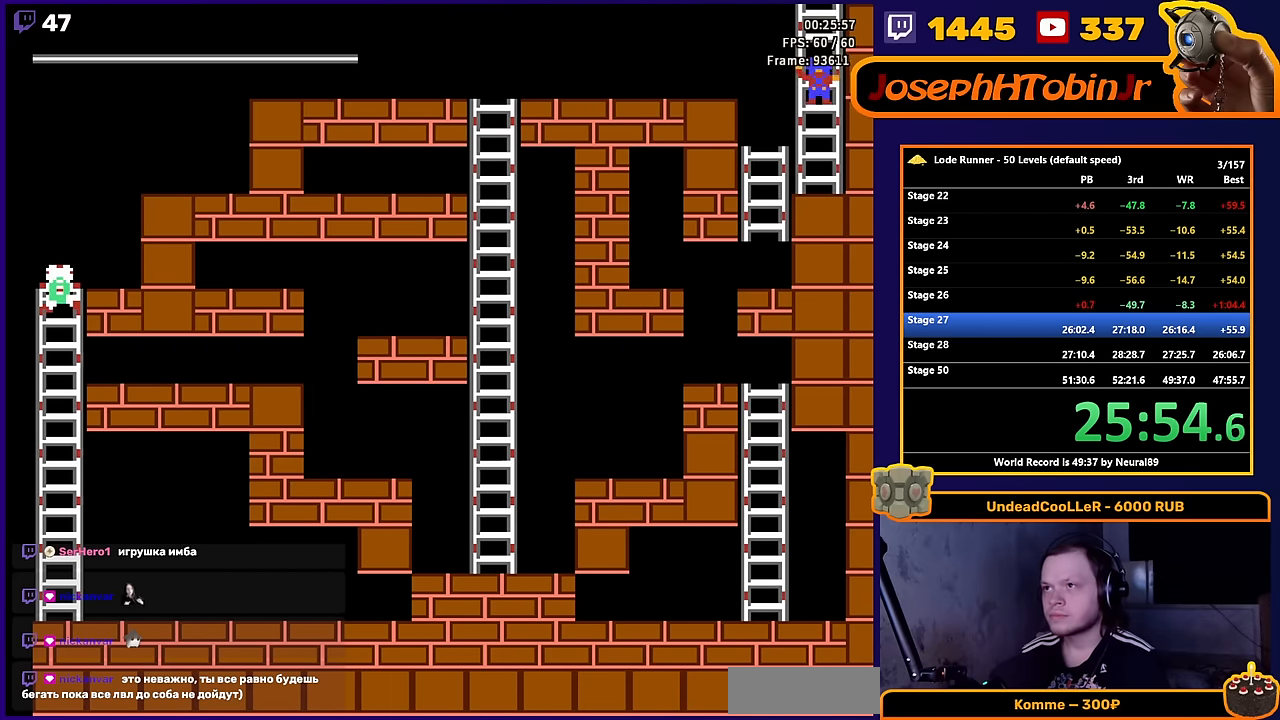
{"buttons": [], "events": [[317, "DPAD_UP", "up"]]}
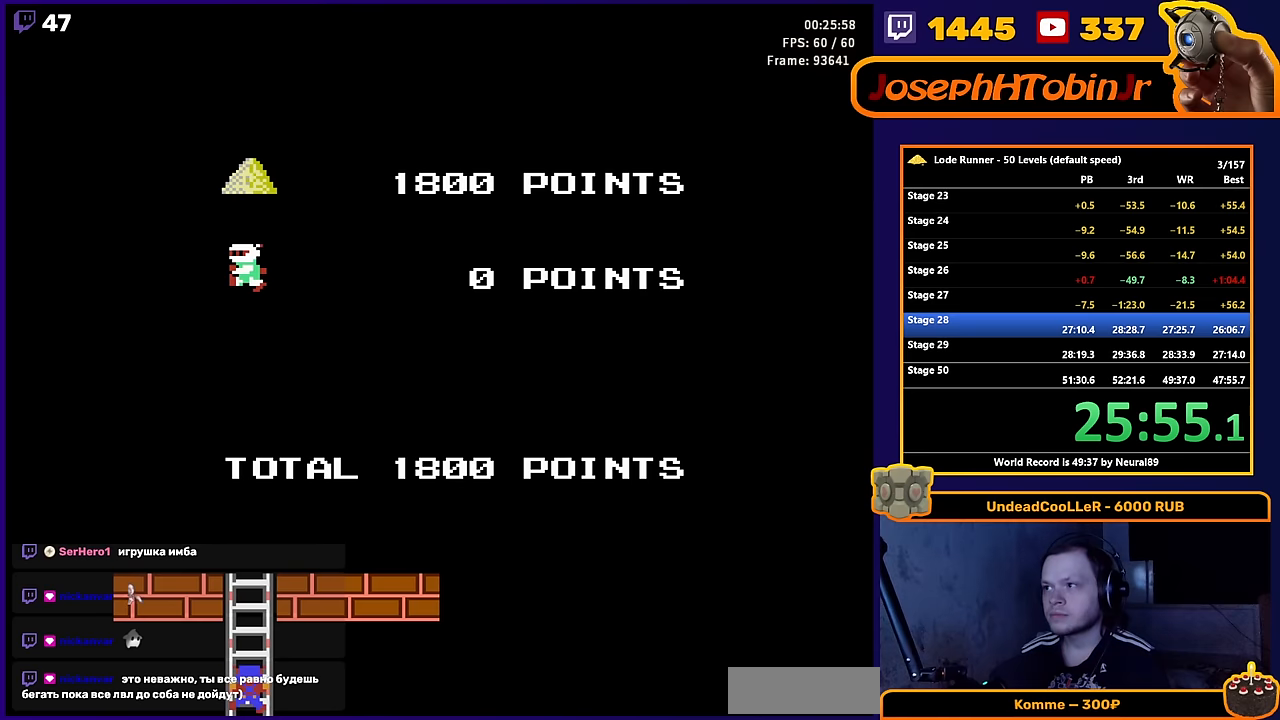
{"buttons": [], "events": [[50, "SELECT", "down"], [166, "SELECT", "up"], [333, "START", "down"], [450, "START", "up"]]}